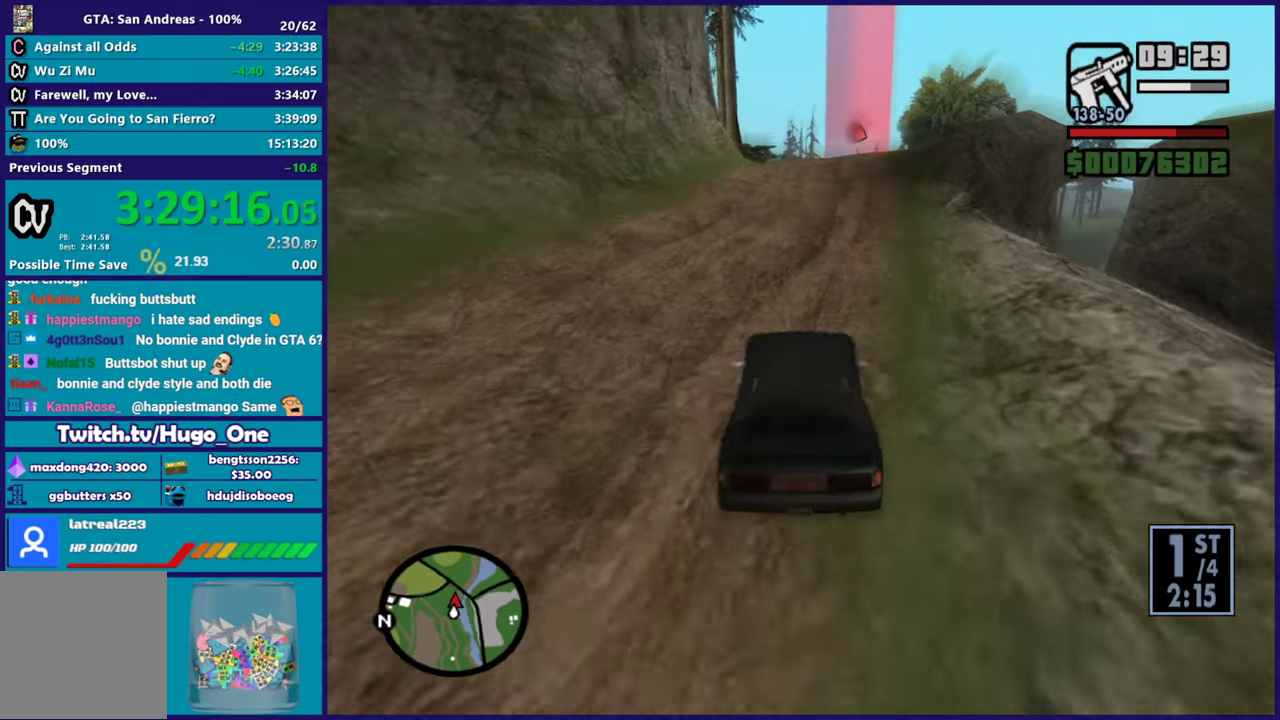
Gameplay with a controller (Xbox layout); each line is a JSON object with the inputs held at the frame after it. "button_events" lists button changes between this image and that frame as [ms after this image, input, new state], when the widget could be followed in between (sticks are given only as held states).
{"buttons": ["R2"], "left_stick": "center", "right_stick": "down", "button_events": []}
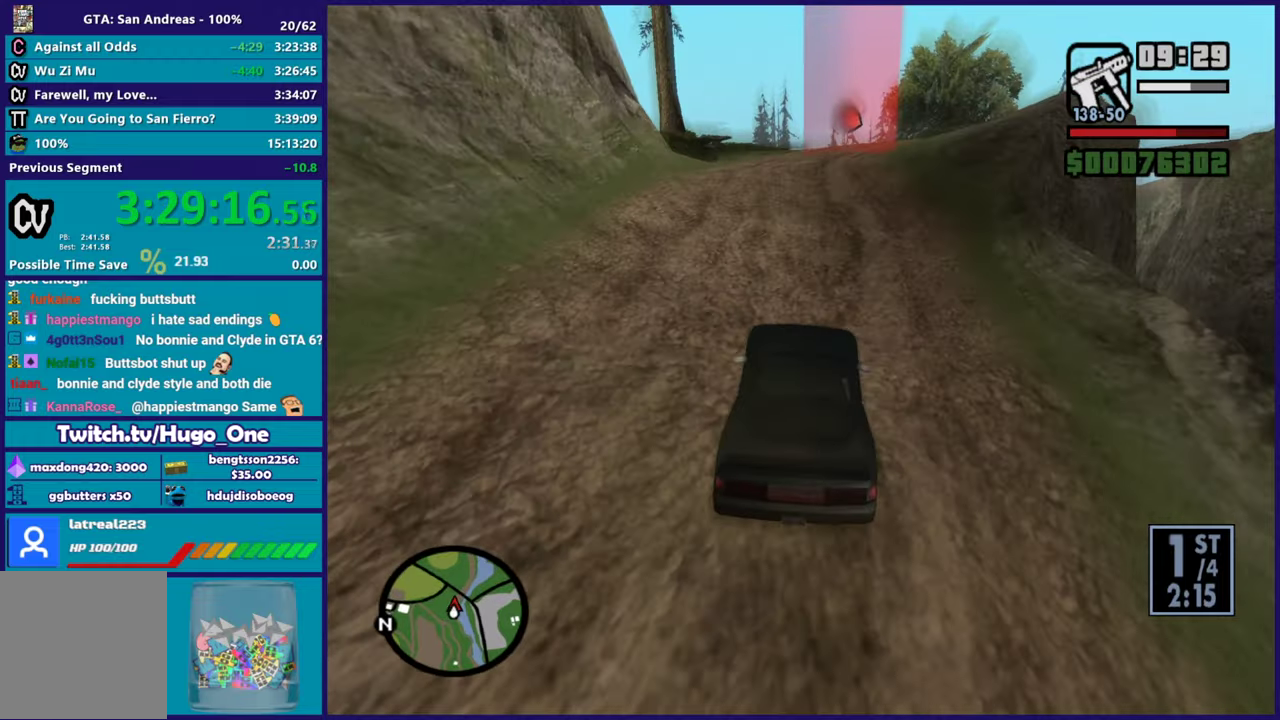
{"buttons": [], "left_stick": "down-right", "right_stick": "down", "button_events": [[367, "R2", "up"]]}
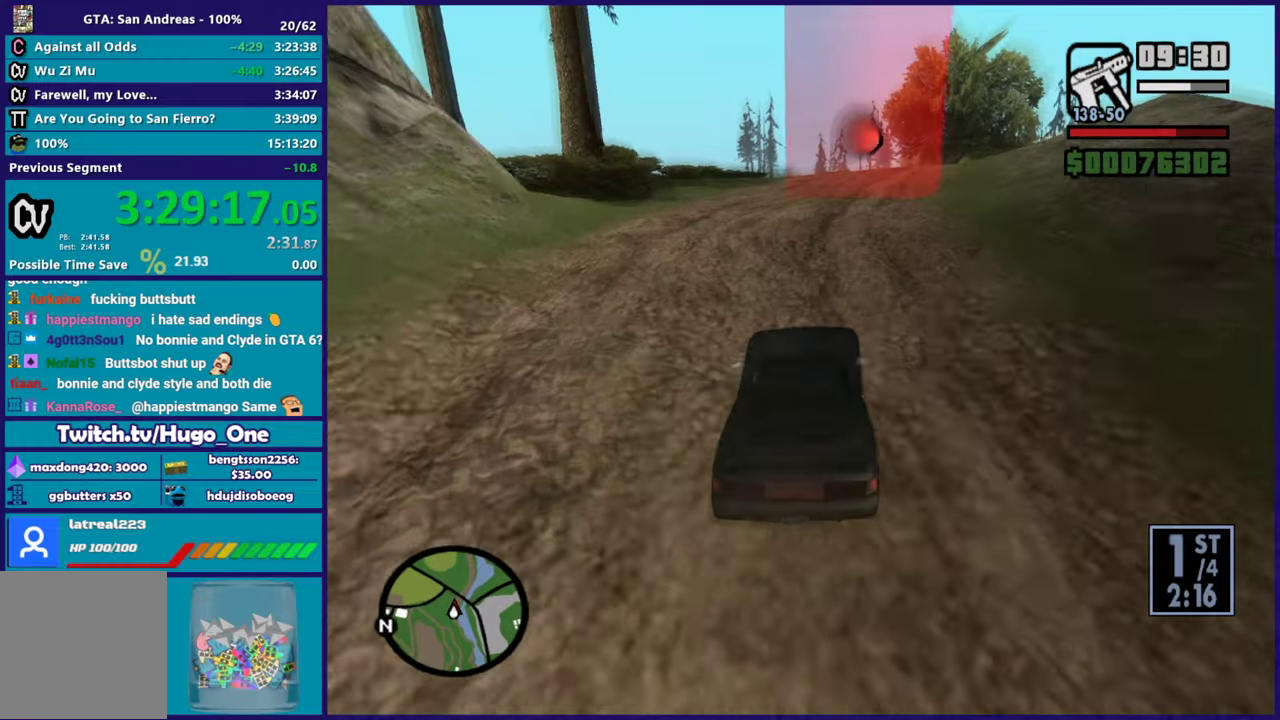
{"buttons": [], "left_stick": "center", "right_stick": "down", "button_events": []}
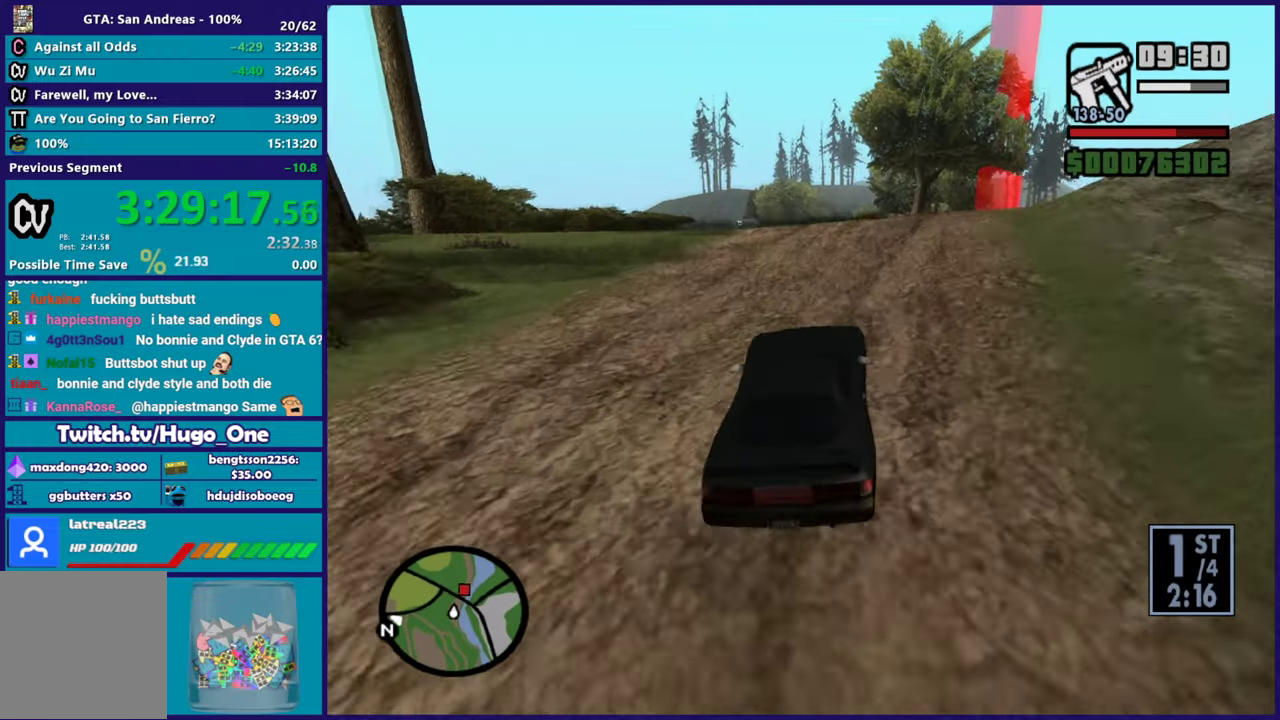
{"buttons": ["R2"], "left_stick": "down-right", "right_stick": "down-right", "button_events": [[33, "R2", "down"], [283, "R2", "up"], [500, "R2", "down"]]}